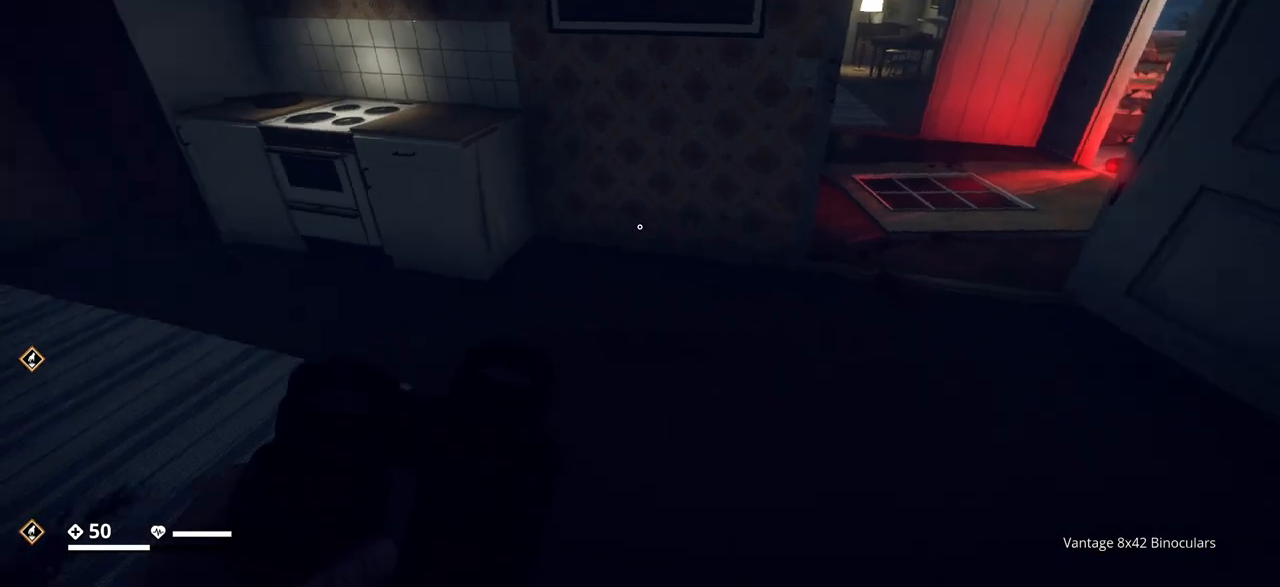
Gameplay with keyboard; each line is a JSON object with the keys held at the frame after it. "events" lists presses ("down") and releases ("up") of ".", "/", "0", "1", "2", "3", "4", "5", "6", "7", "8", "9", "a", "alt_l", "alt_r", "b", "backslash", "backspace", "c", "caps_lock", "comma", "ctrl_l", "ctrl_r", "d", "e", "equals", "escape", "f", "f1", "f10", "f11", "f12", "f2", "f3", "f4", "f5", "f6", "f7", "f8", "f9", "g", "h", "i", "j", "k", "l", "lbracket", "m", "minus", "n", "o", "p", "q", "quote", "r", "rbracket", "return", "s", "semicolon", "shift_l", "shift_r", "space", "super", "t", "tab", "tilde", "u", "v", "w", "x", "y" and "z" between this image and that frame as [ms after this image, input, new state], when the widget could be followed in between. No other keys are recorded. Mouse input is not recorded.
{"keys": [], "events": []}
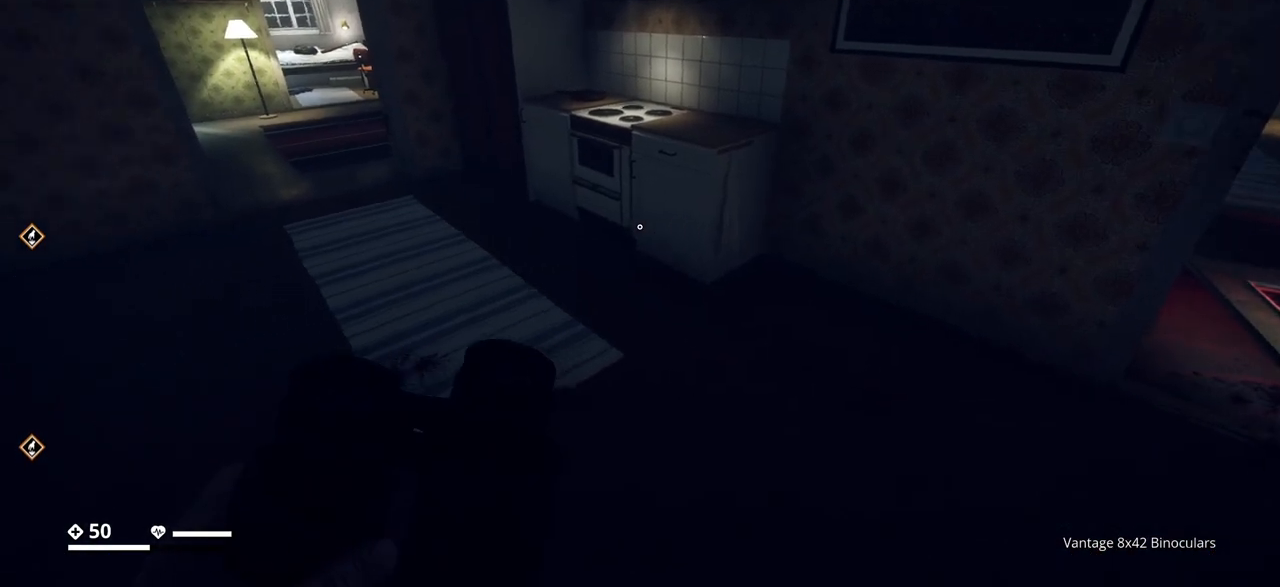
{"keys": [], "events": [[217, "d", "down"], [283, "d", "up"]]}
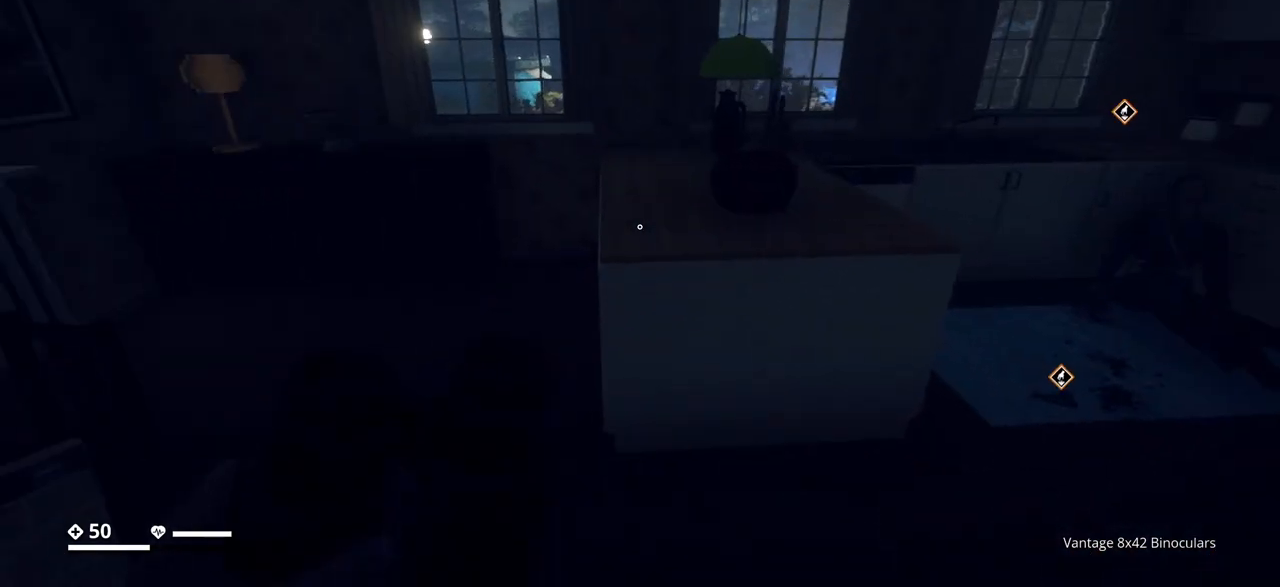
{"keys": ["d", "w"], "events": [[233, "d", "down"], [417, "w", "down"]]}
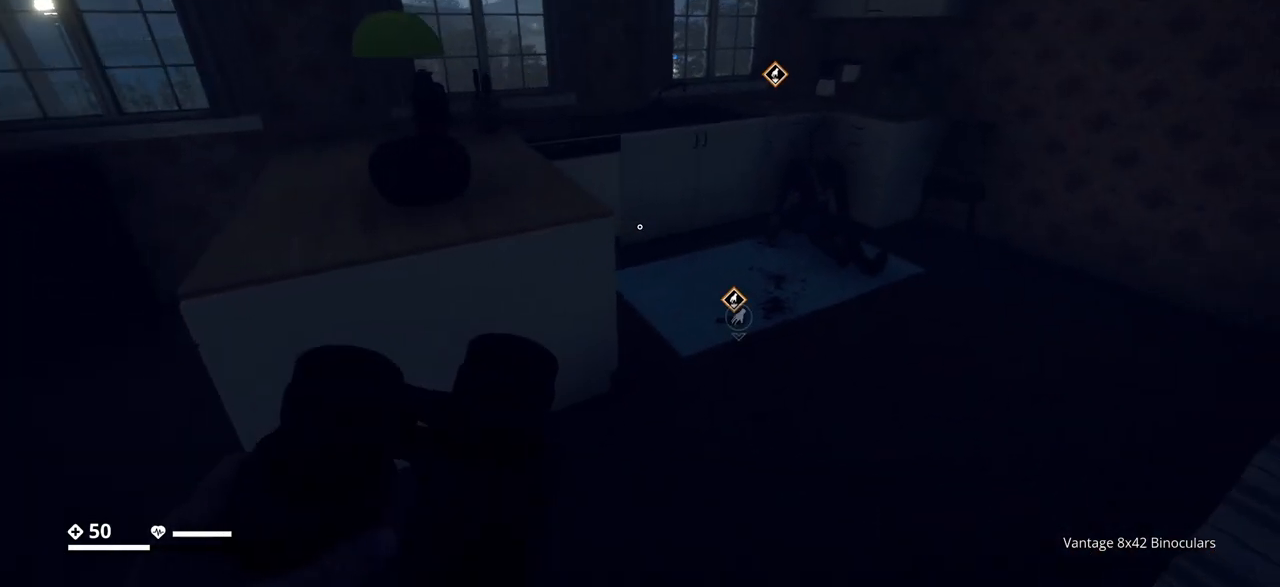
{"keys": [], "events": [[100, "d", "up"], [217, "w", "up"]]}
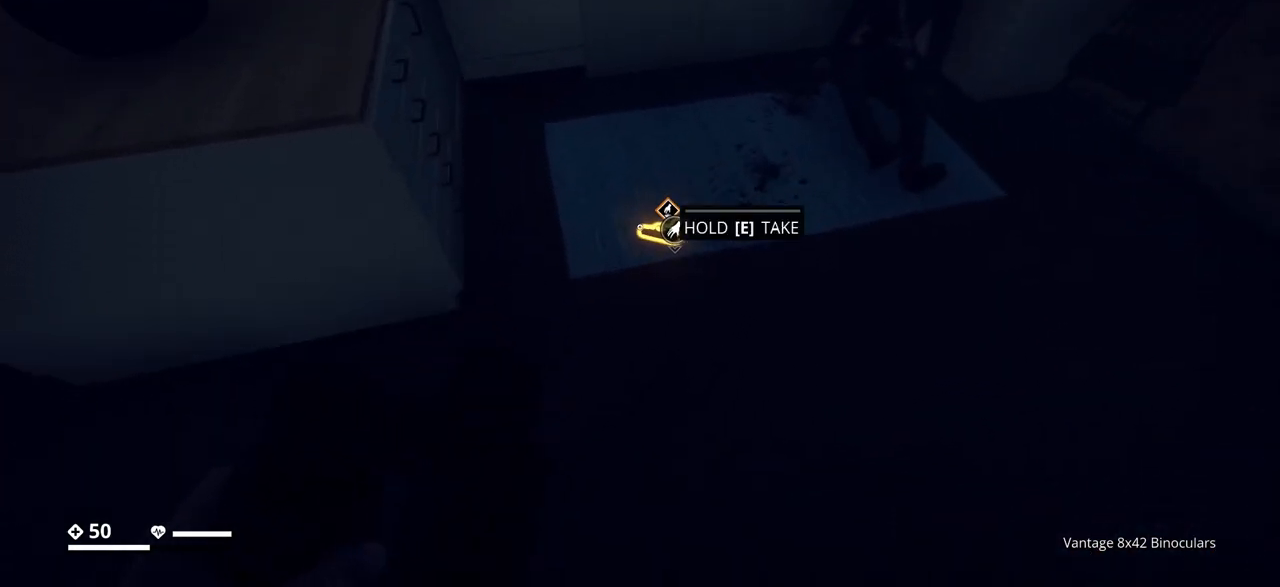
{"keys": ["e"], "events": [[183, "e", "down"]]}
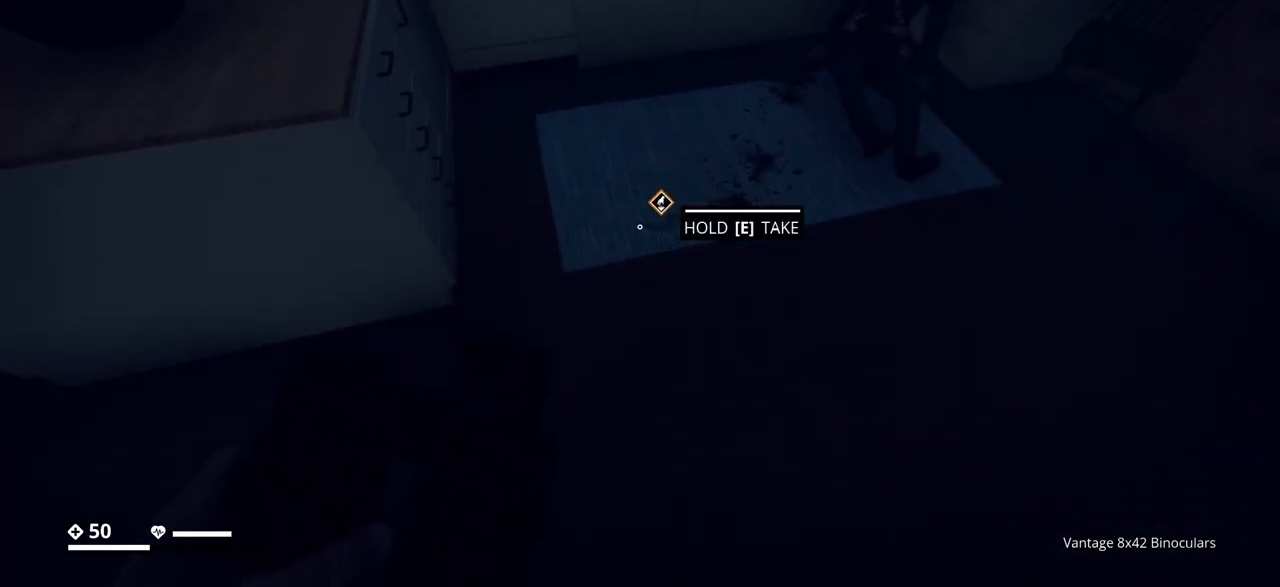
{"keys": [], "events": [[317, "e", "up"]]}
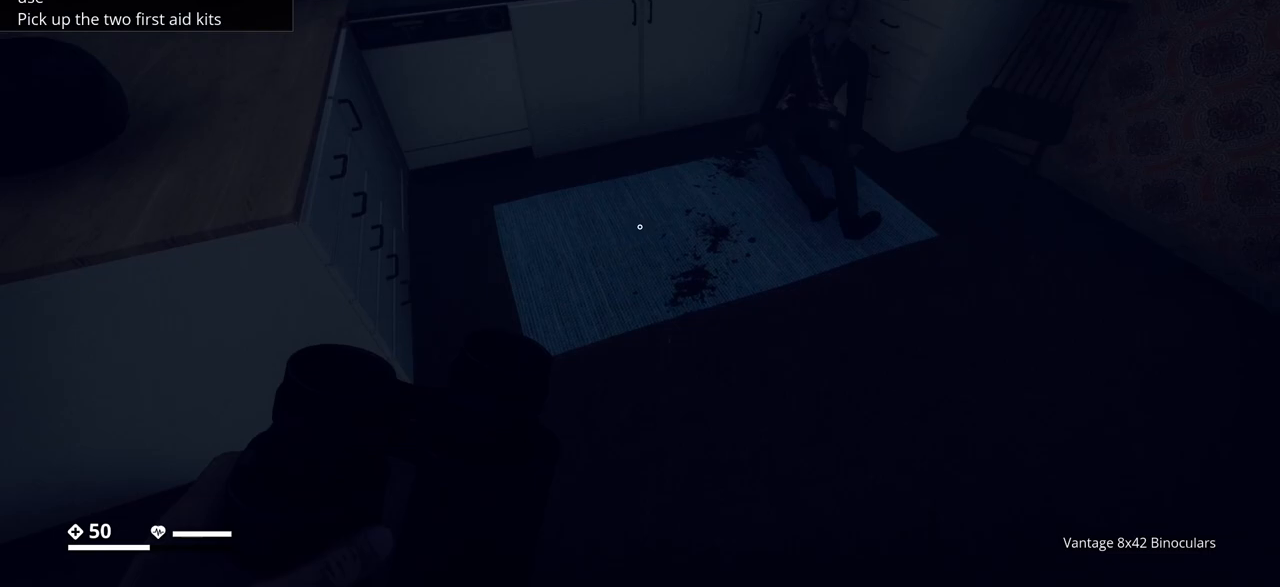
{"keys": ["w"], "events": [[283, "w", "down"]]}
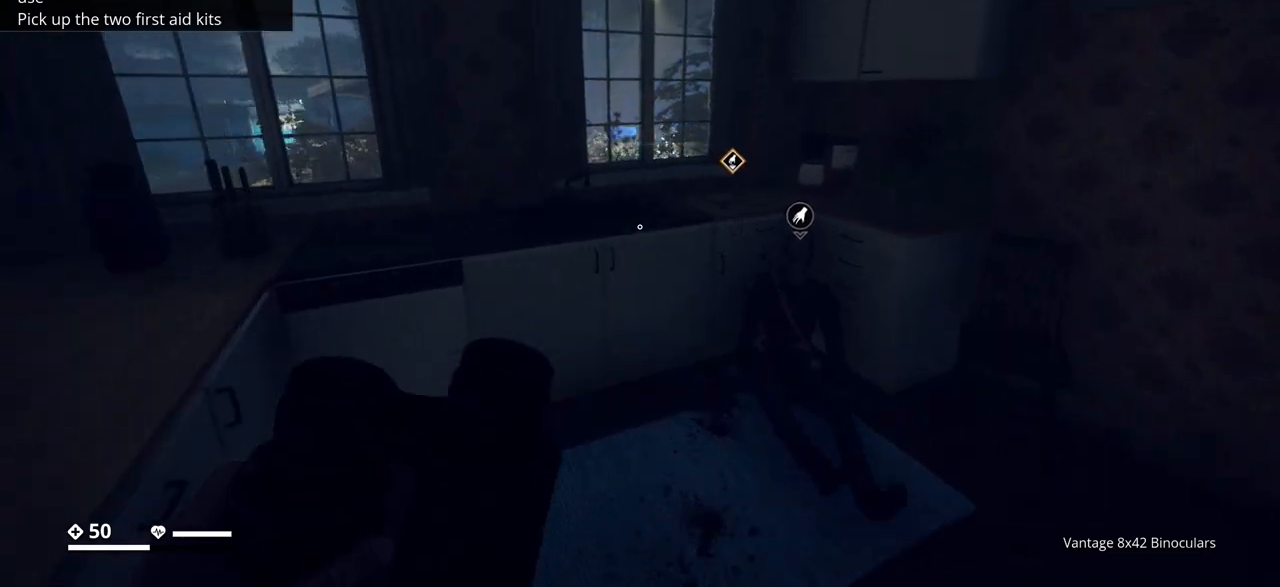
{"keys": [], "events": [[150, "w", "up"], [167, "w", "down"], [183, "w", "up"]]}
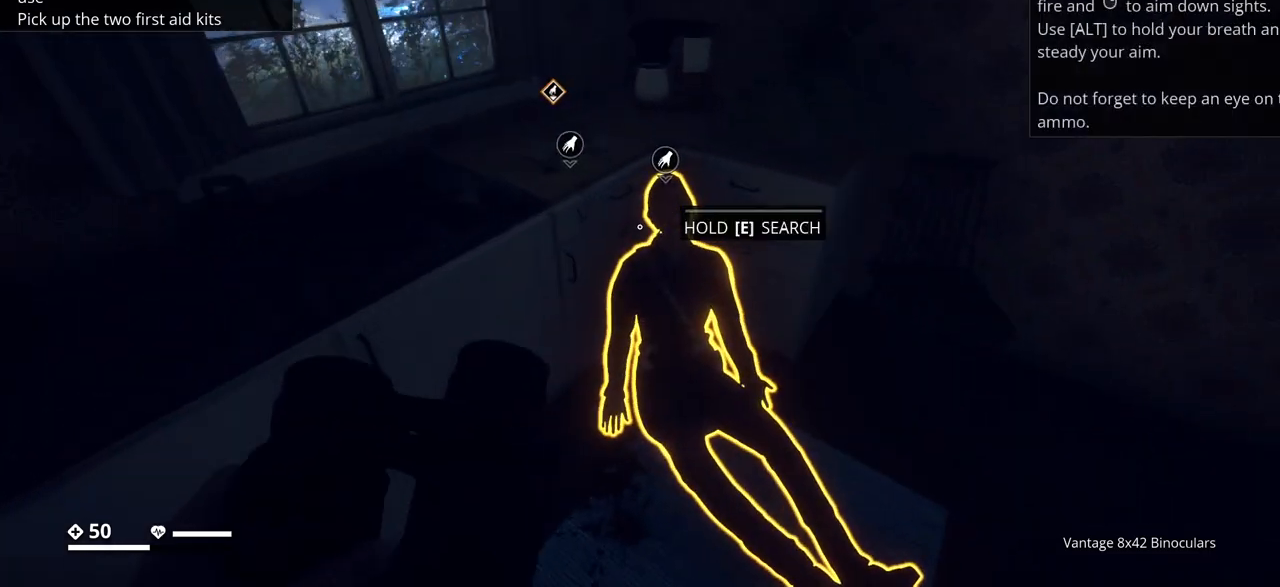
{"keys": [], "events": []}
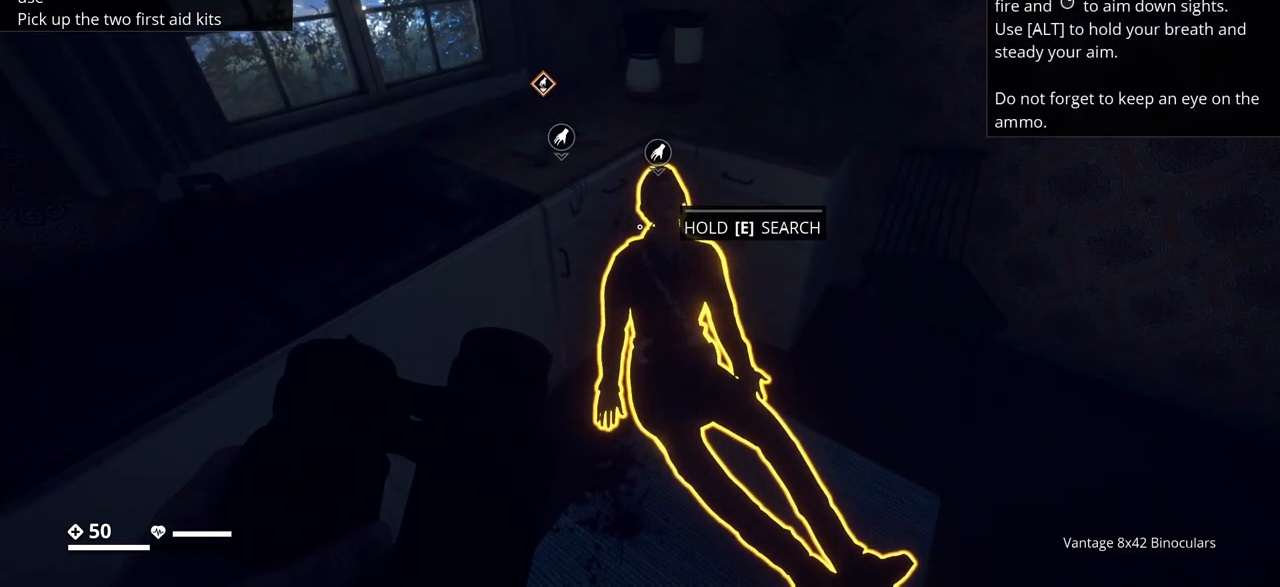
{"keys": [], "events": [[33, "w", "down"], [250, "w", "up"]]}
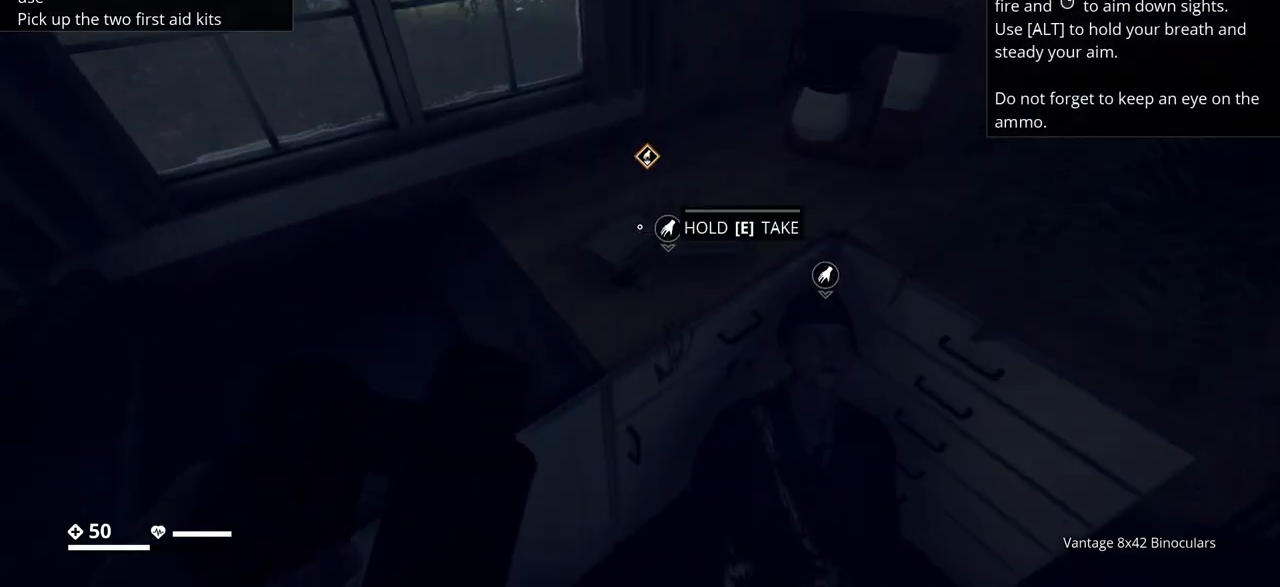
{"keys": ["e"], "events": [[267, "e", "down"]]}
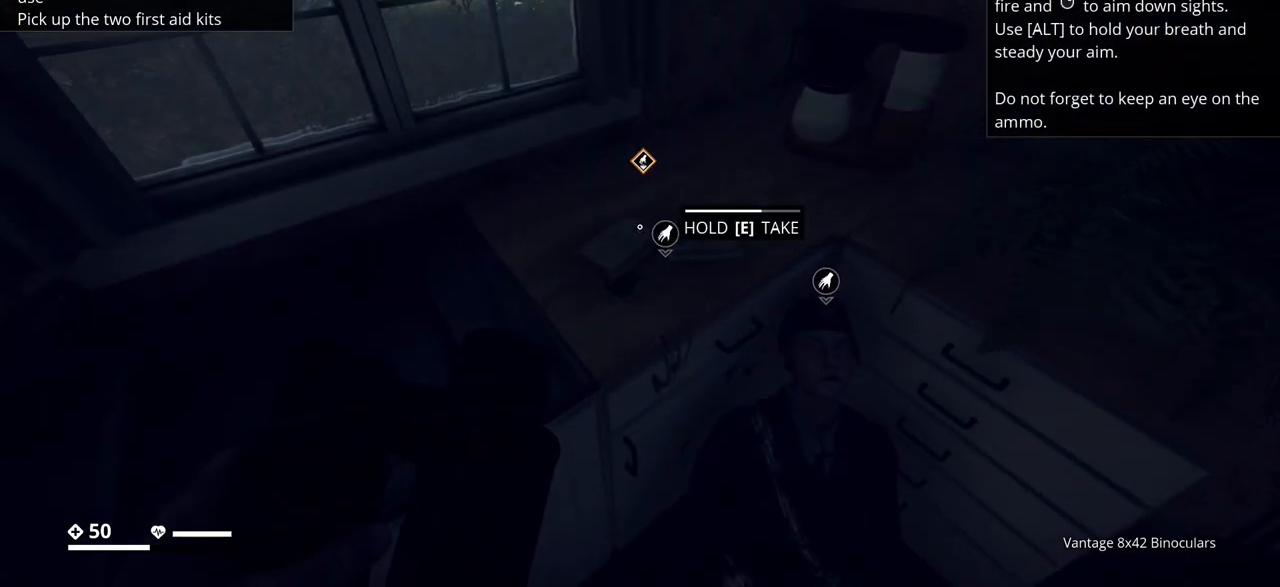
{"keys": ["e"], "events": []}
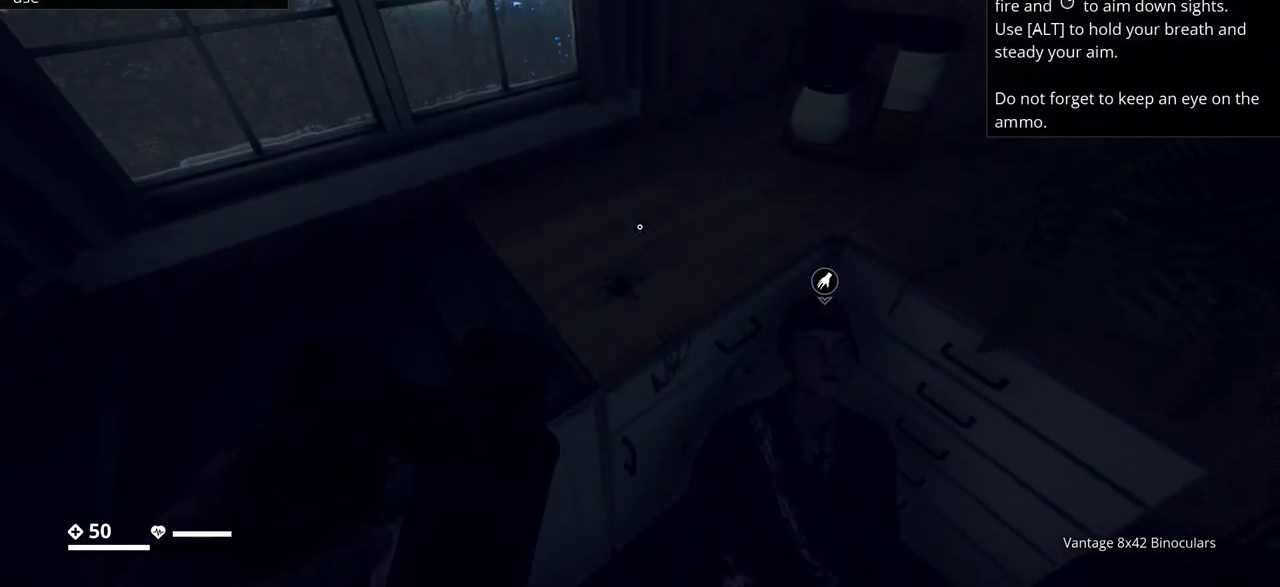
{"keys": [], "events": [[17, "e", "up"]]}
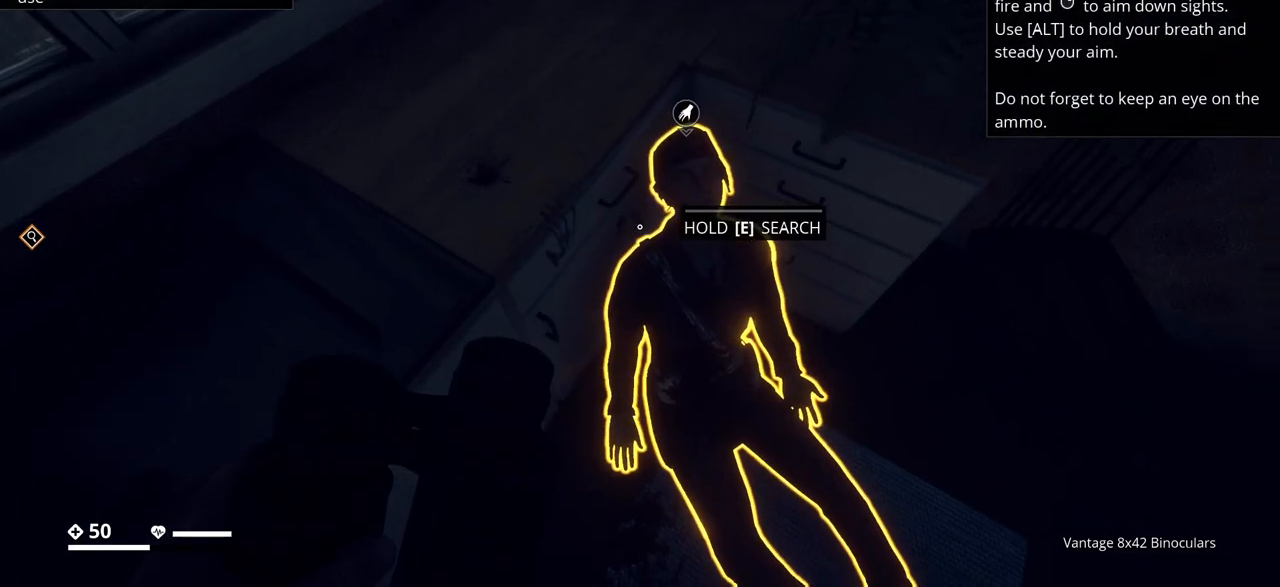
{"keys": ["e"], "events": [[33, "e", "down"]]}